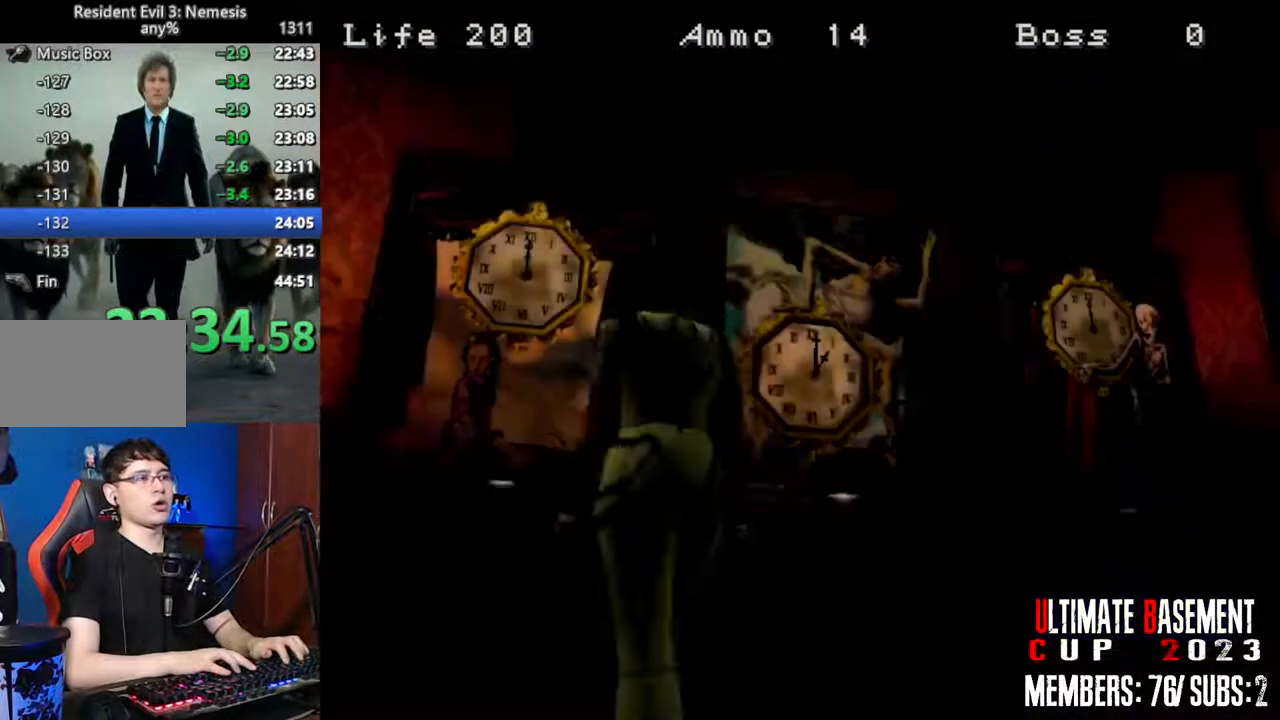
Gameplay with keyboard; each line is a JSON object with the keys held at the frame after it. "events" lists presses ("down") and releases ("up") of "a", "d", "k", "l", "o", "q", "s", "semicolon", "shift", "space" and "w" between this image and that frame as [ms after this image, input, new state], when the widget could be followed in between. No other keys are recorded. Mouse input is not recorded.
{"keys": ["d", "shift", "w"], "events": [[233, "d", "up"], [467, "d", "down"]]}
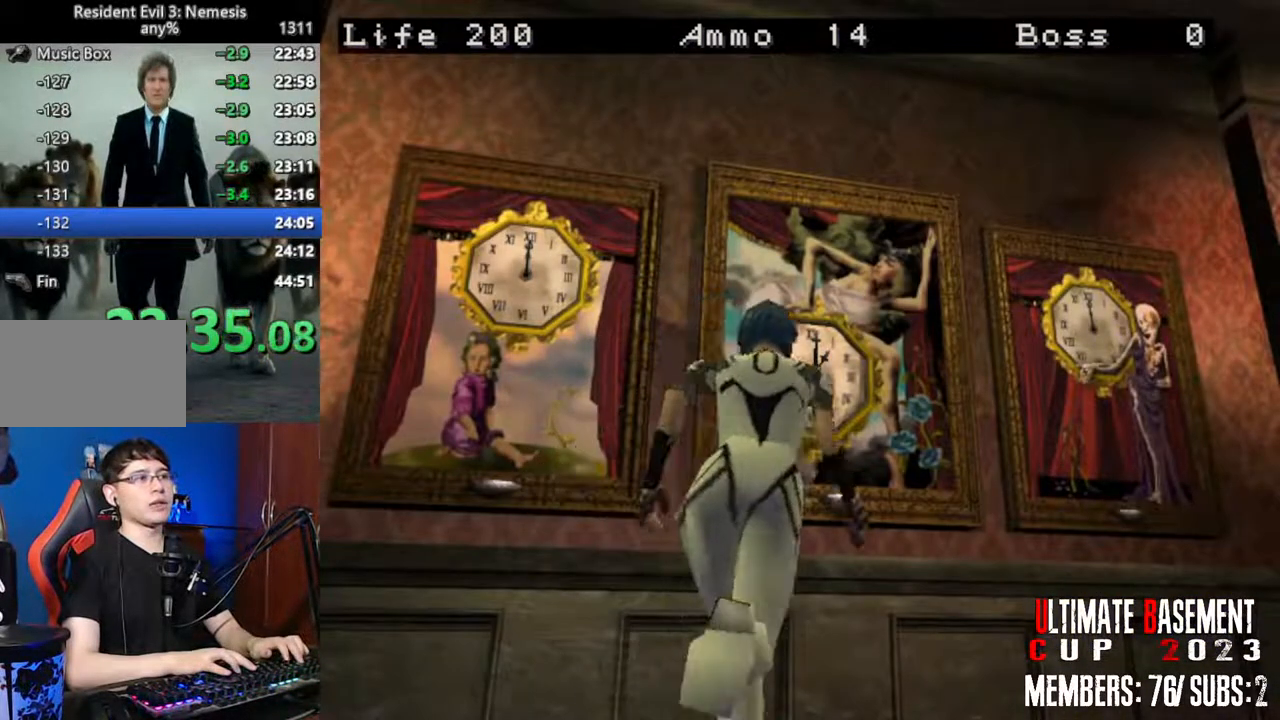
{"keys": ["shift"], "events": [[50, "d", "up"], [200, "k", "down"], [283, "w", "up"], [333, "k", "up"]]}
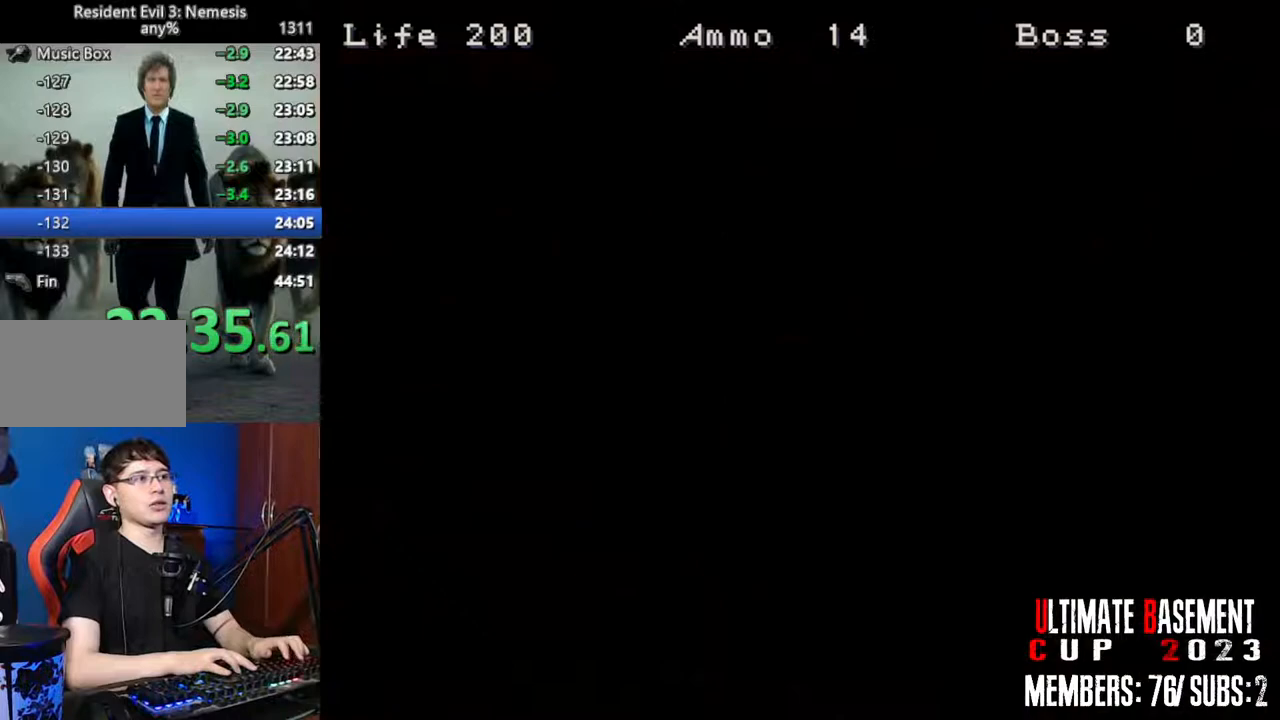
{"keys": ["shift"], "events": [[167, "s", "down"], [217, "s", "up"], [300, "s", "down"], [400, "s", "up"]]}
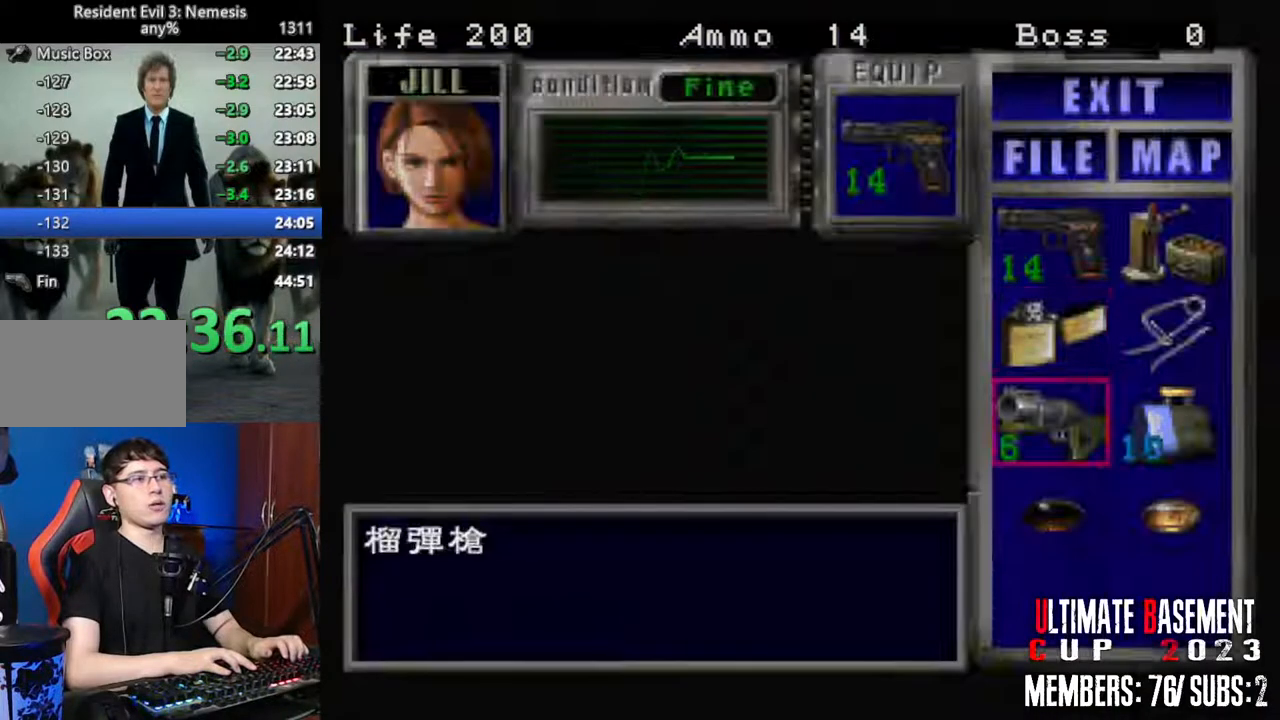
{"keys": ["semicolon", "shift"], "events": [[83, "s", "down"], [233, "d", "down"], [233, "s", "up"], [317, "d", "up"], [317, "semicolon", "down"], [367, "semicolon", "up"], [467, "semicolon", "down"]]}
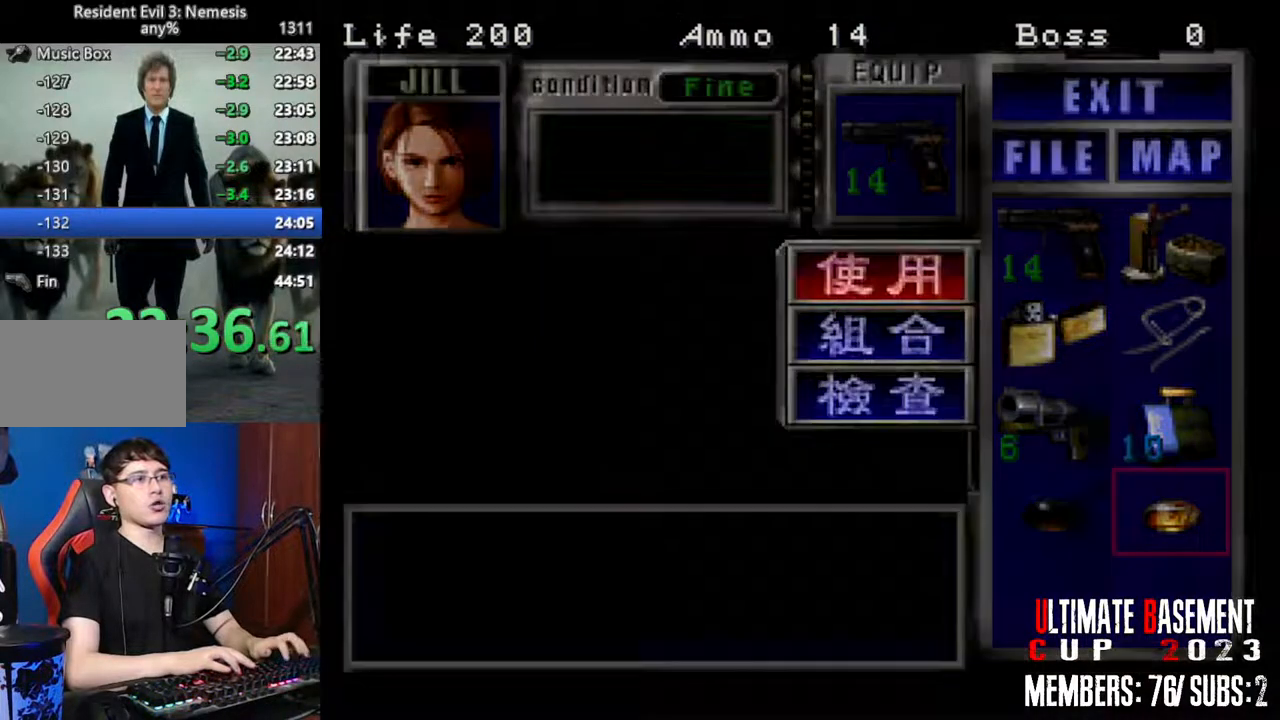
{"keys": ["q", "shift"], "events": [[17, "semicolon", "up"], [100, "semicolon", "down"], [200, "semicolon", "up"], [283, "q", "down"]]}
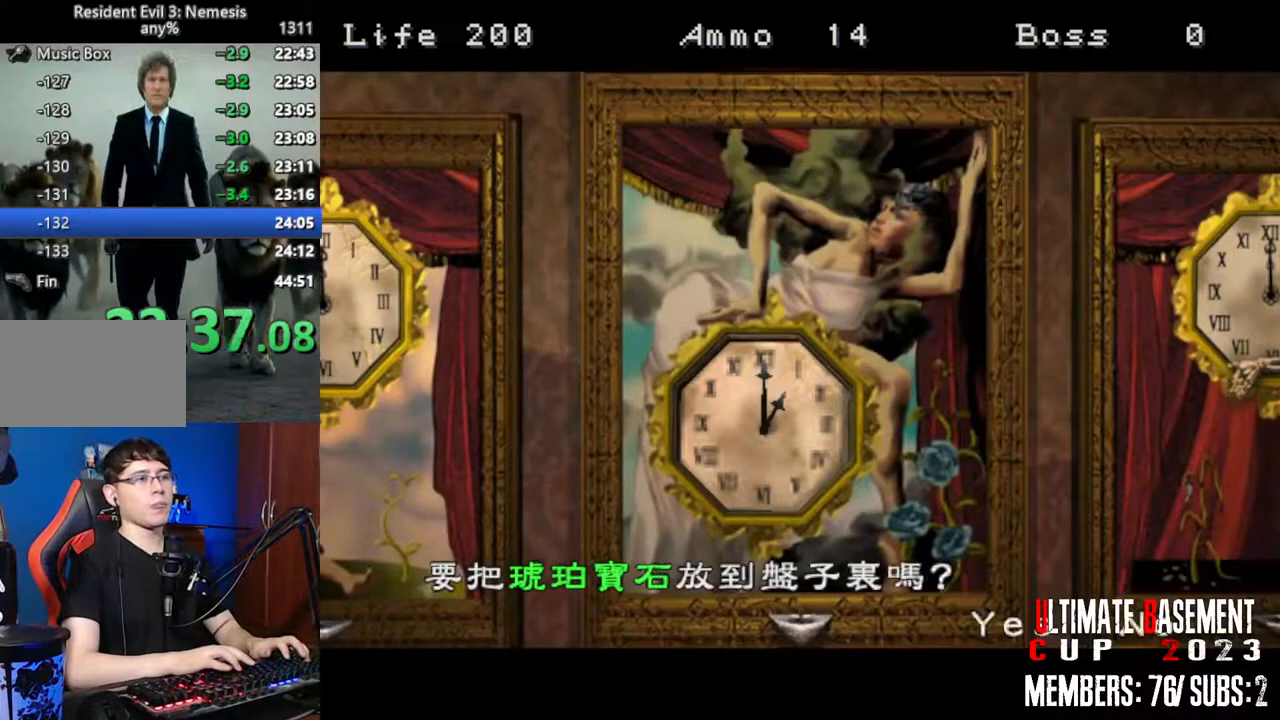
{"keys": ["shift"], "events": [[167, "semicolon", "down"], [217, "q", "up"], [217, "semicolon", "up"], [300, "semicolon", "down"], [350, "semicolon", "up"], [400, "q", "down"], [500, "q", "up"]]}
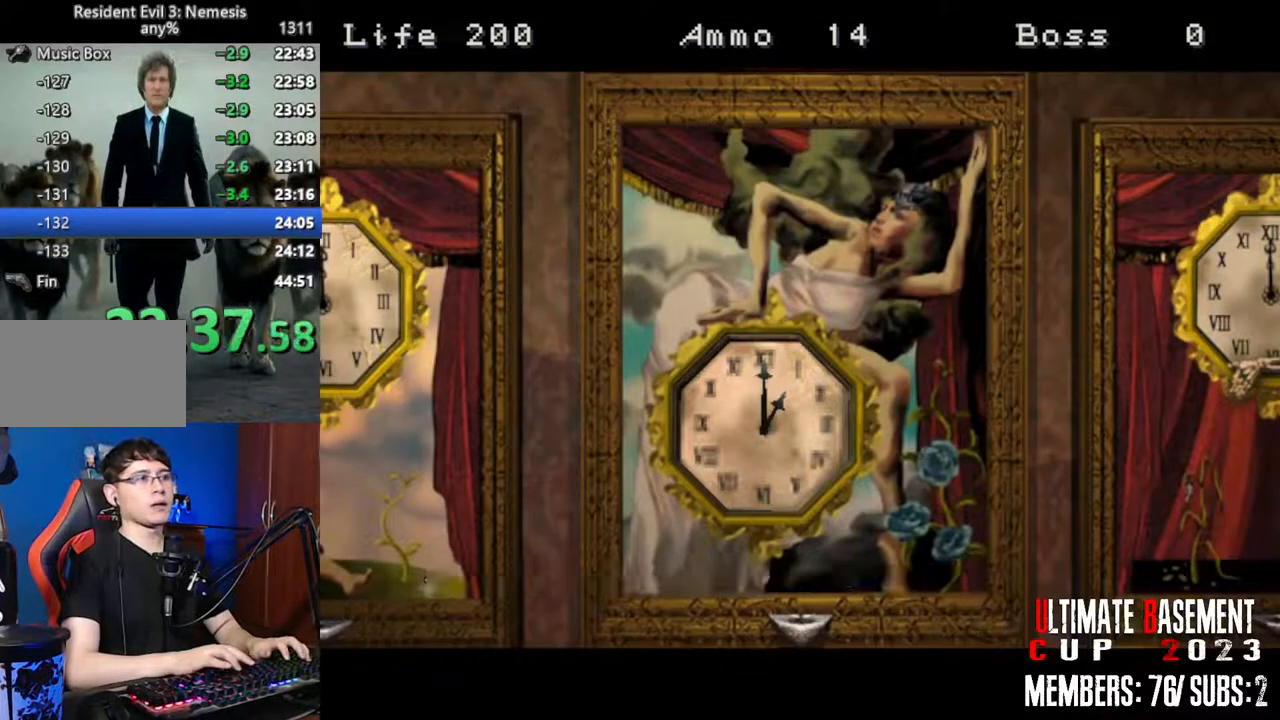
{"keys": ["a", "shift"], "events": [[83, "q", "down"], [133, "q", "up"], [133, "semicolon", "down"], [183, "semicolon", "up"], [417, "a", "down"]]}
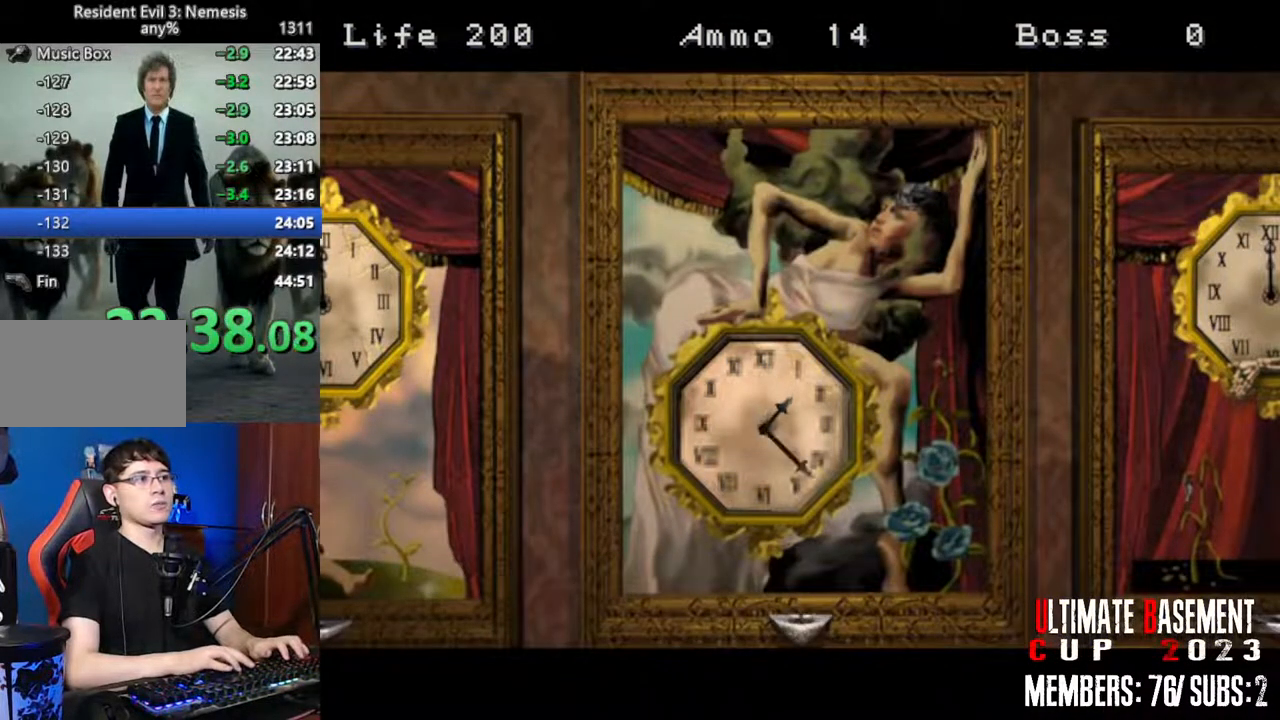
{"keys": ["a", "shift"], "events": []}
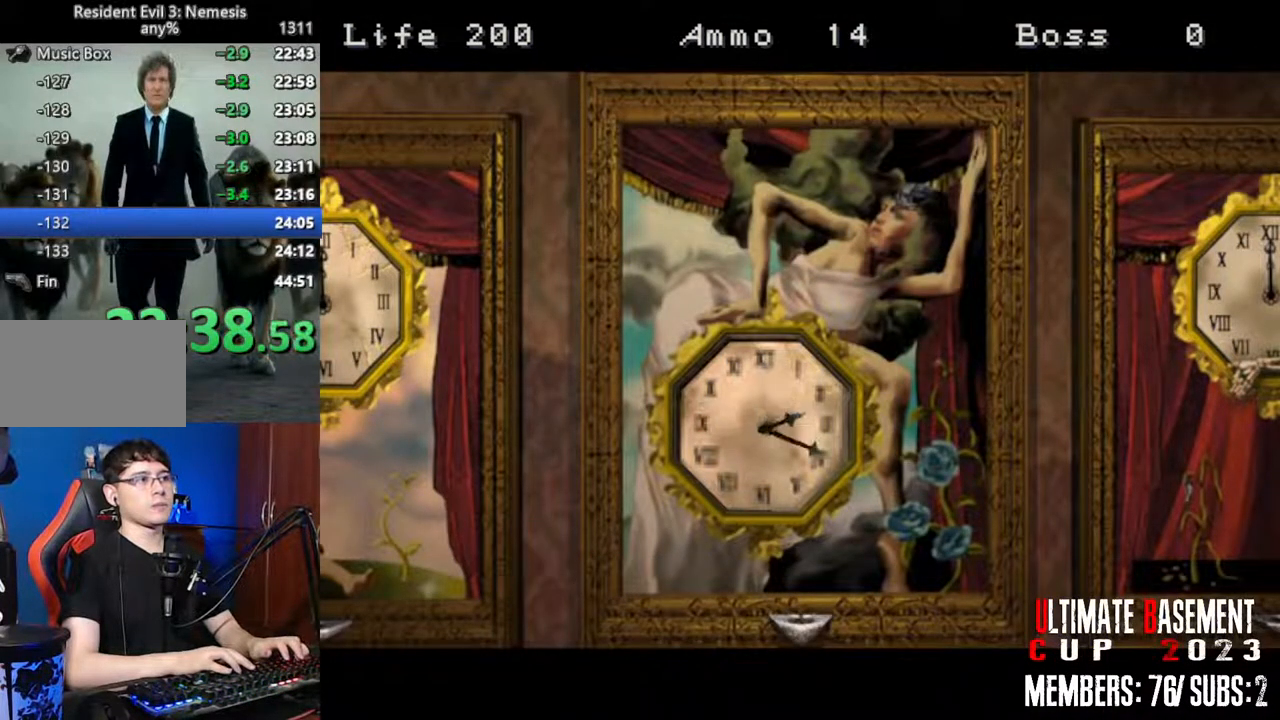
{"keys": ["a", "shift"], "events": []}
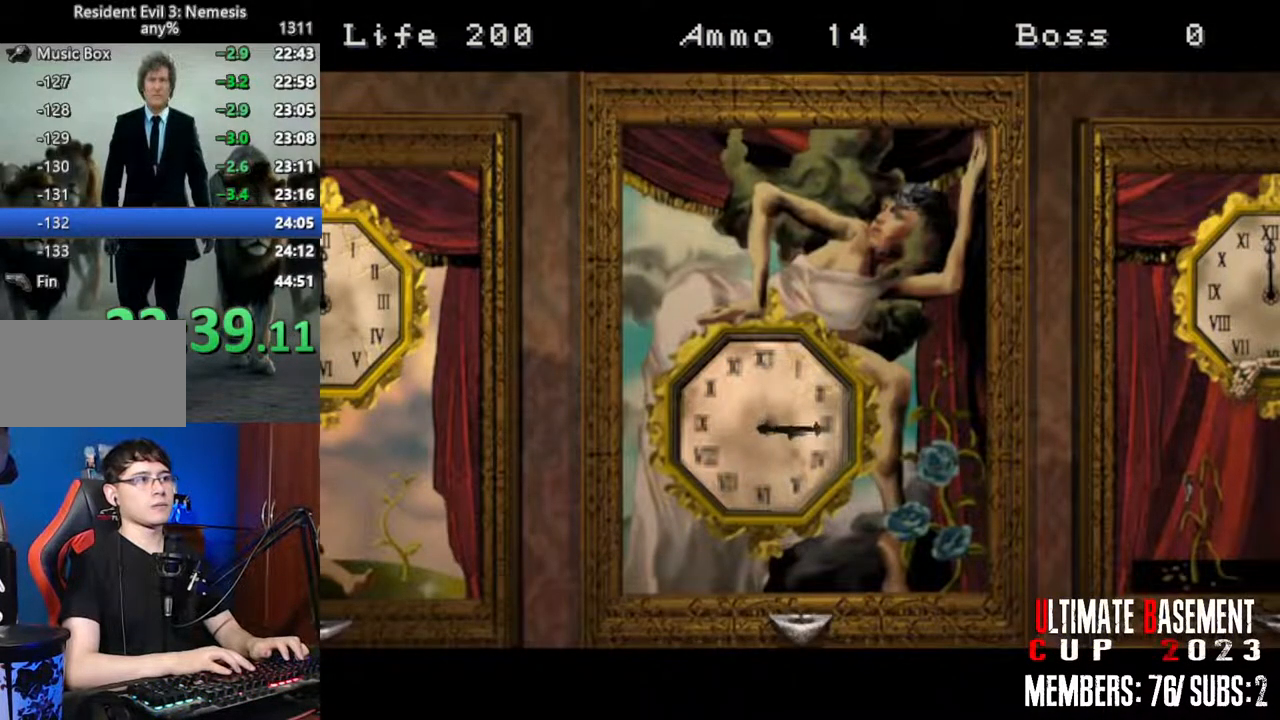
{"keys": ["a", "shift"], "events": []}
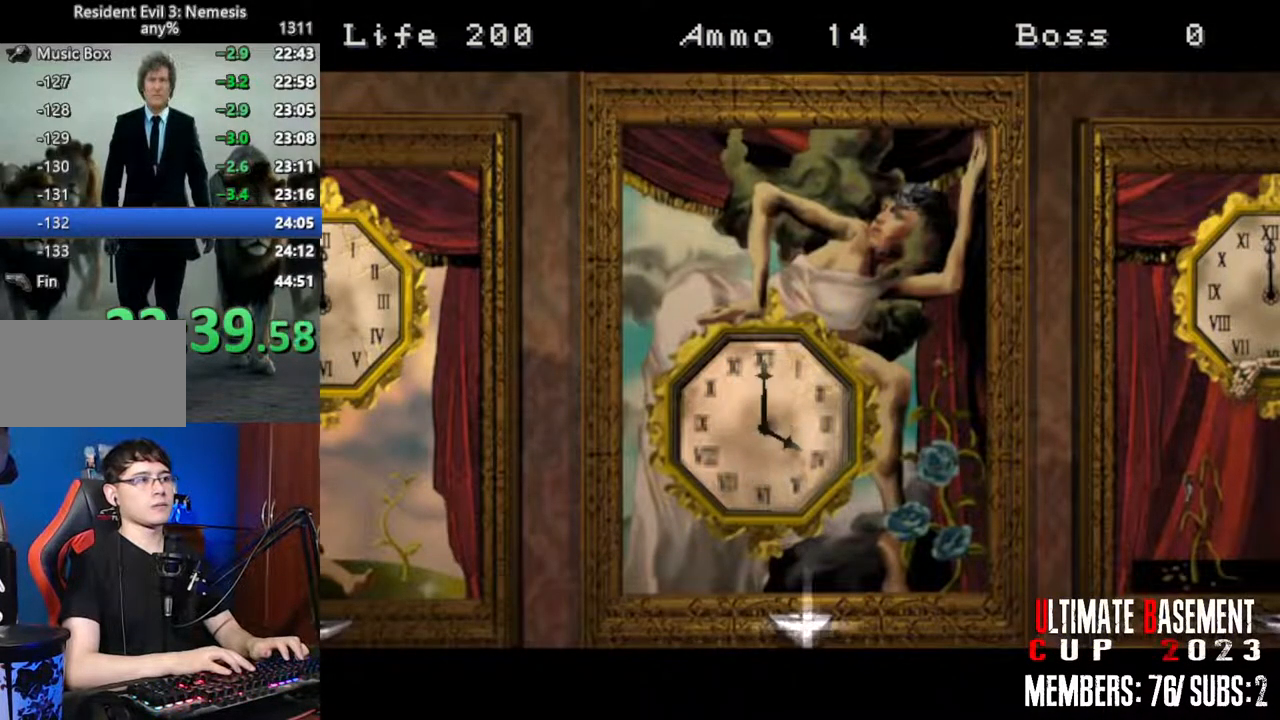
{"keys": ["a", "shift", "w"], "events": [[383, "w", "down"]]}
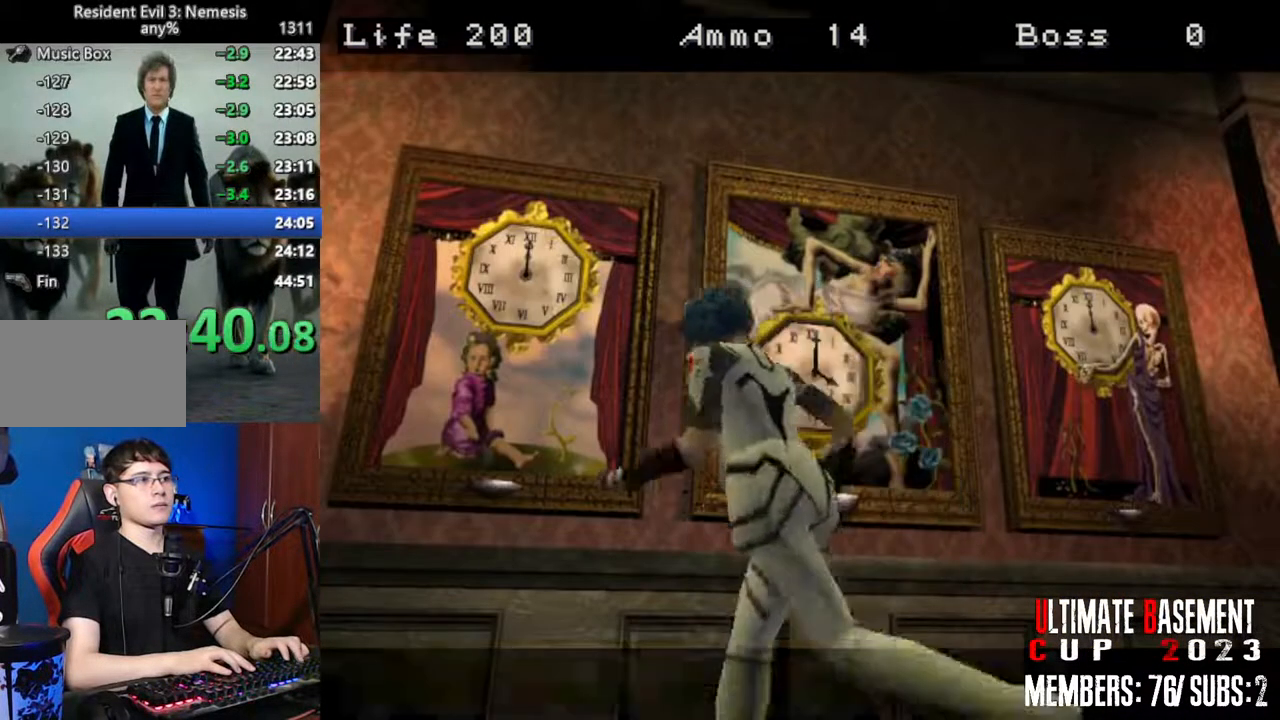
{"keys": ["shift"], "events": [[67, "a", "up"], [167, "d", "down"], [167, "k", "down"], [300, "d", "up"], [300, "k", "up"], [300, "w", "up"]]}
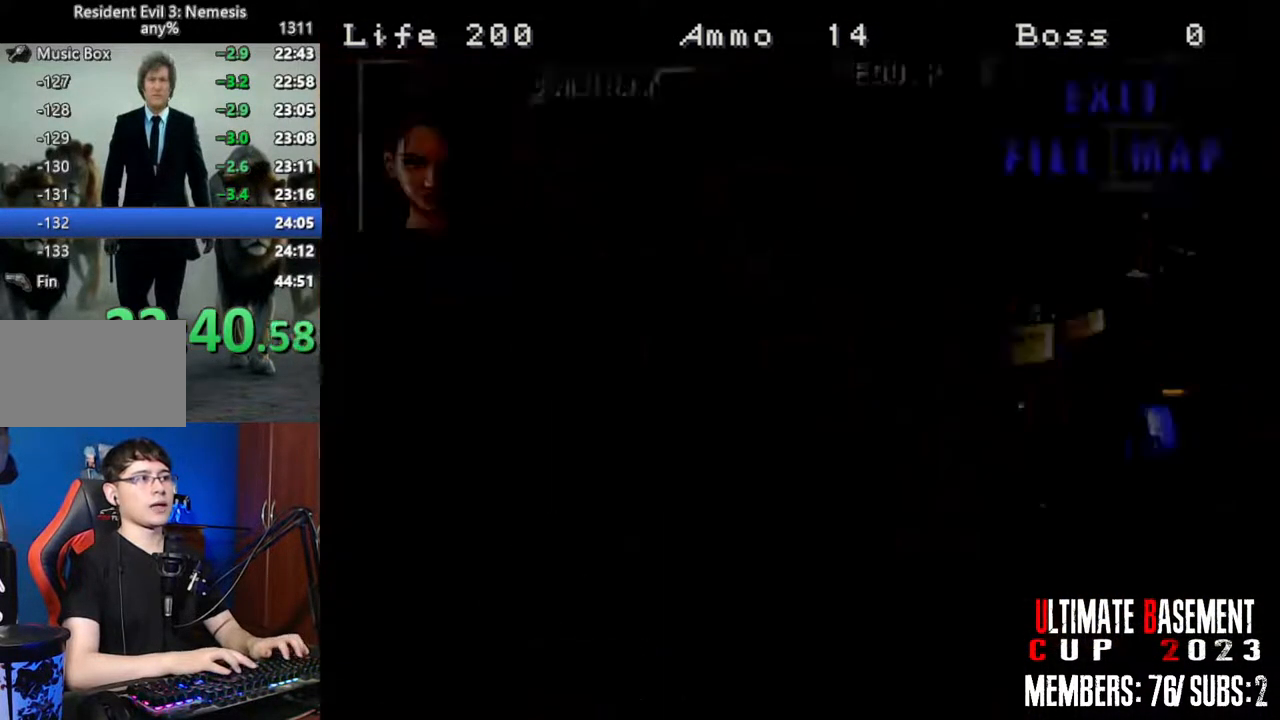
{"keys": ["shift"], "events": [[133, "s", "down"], [183, "s", "up"], [417, "s", "down"], [500, "s", "up"]]}
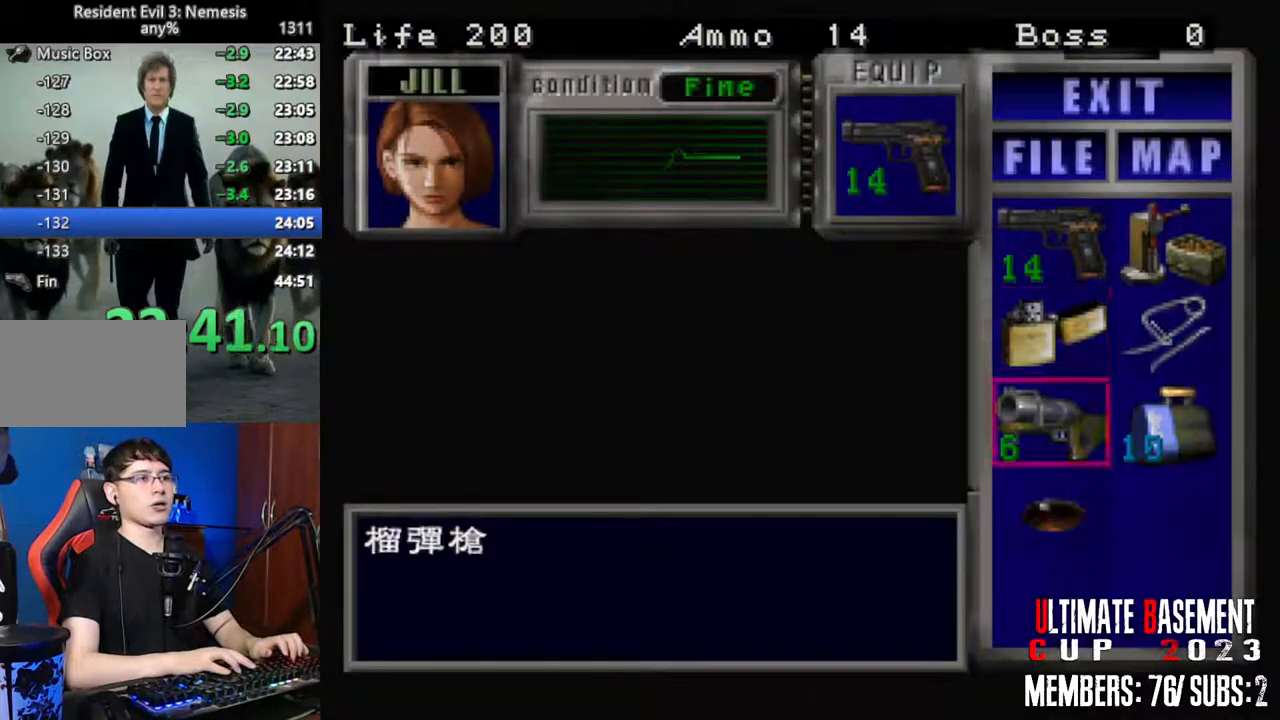
{"keys": ["semicolon", "shift"], "events": [[50, "s", "down"], [150, "s", "up"], [150, "semicolon", "down"], [233, "semicolon", "up"], [333, "semicolon", "down"], [383, "semicolon", "up"], [483, "semicolon", "down"]]}
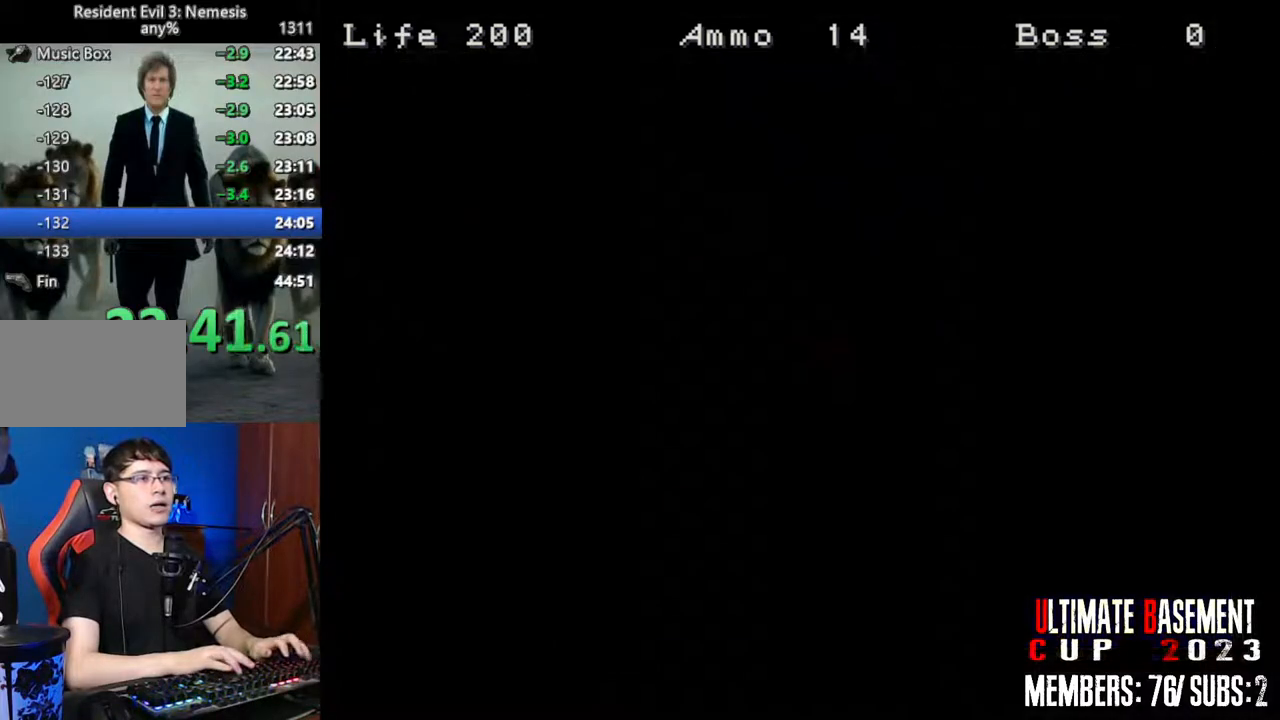
{"keys": ["q", "shift"], "events": [[67, "semicolon", "up"], [167, "q", "down"], [167, "semicolon", "down"], [217, "semicolon", "up"], [350, "semicolon", "down"], [400, "semicolon", "up"]]}
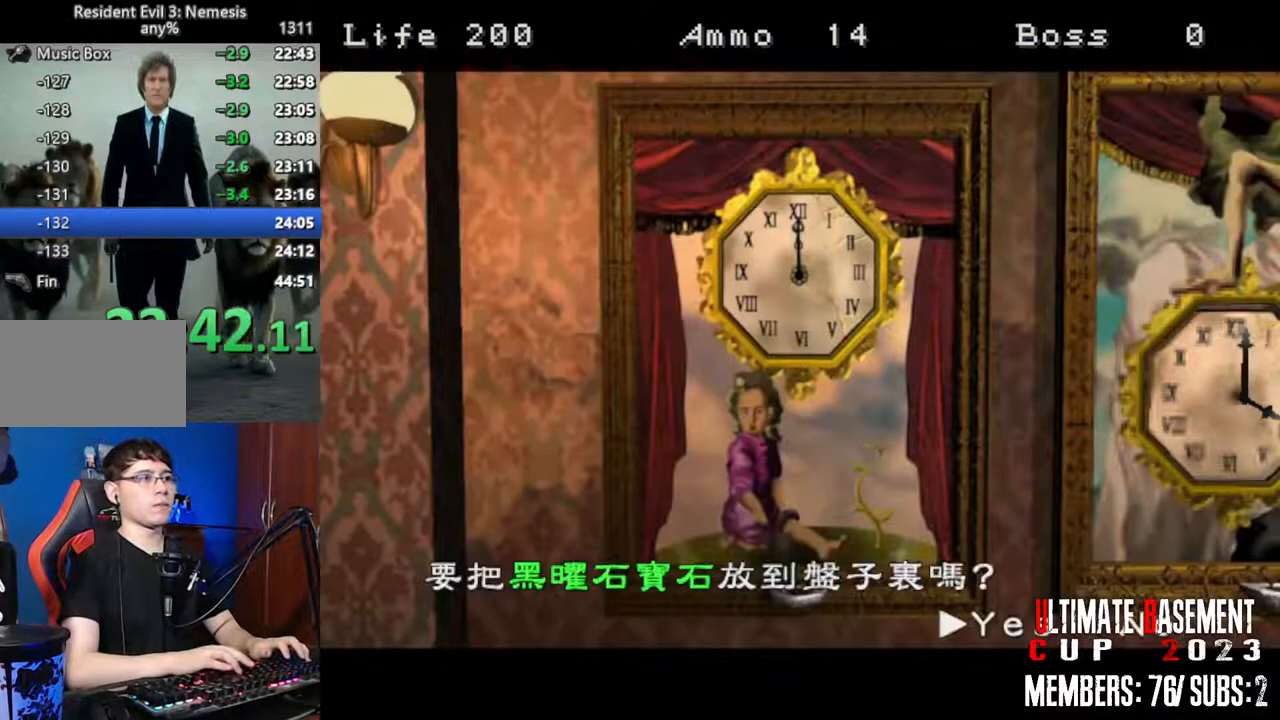
{"keys": ["q", "shift"], "events": [[33, "q", "up"], [33, "semicolon", "down"], [83, "semicolon", "up"], [183, "semicolon", "down"], [233, "semicolon", "up"], [267, "q", "down"], [317, "q", "up"], [317, "semicolon", "down"], [417, "semicolon", "up"], [467, "q", "down"]]}
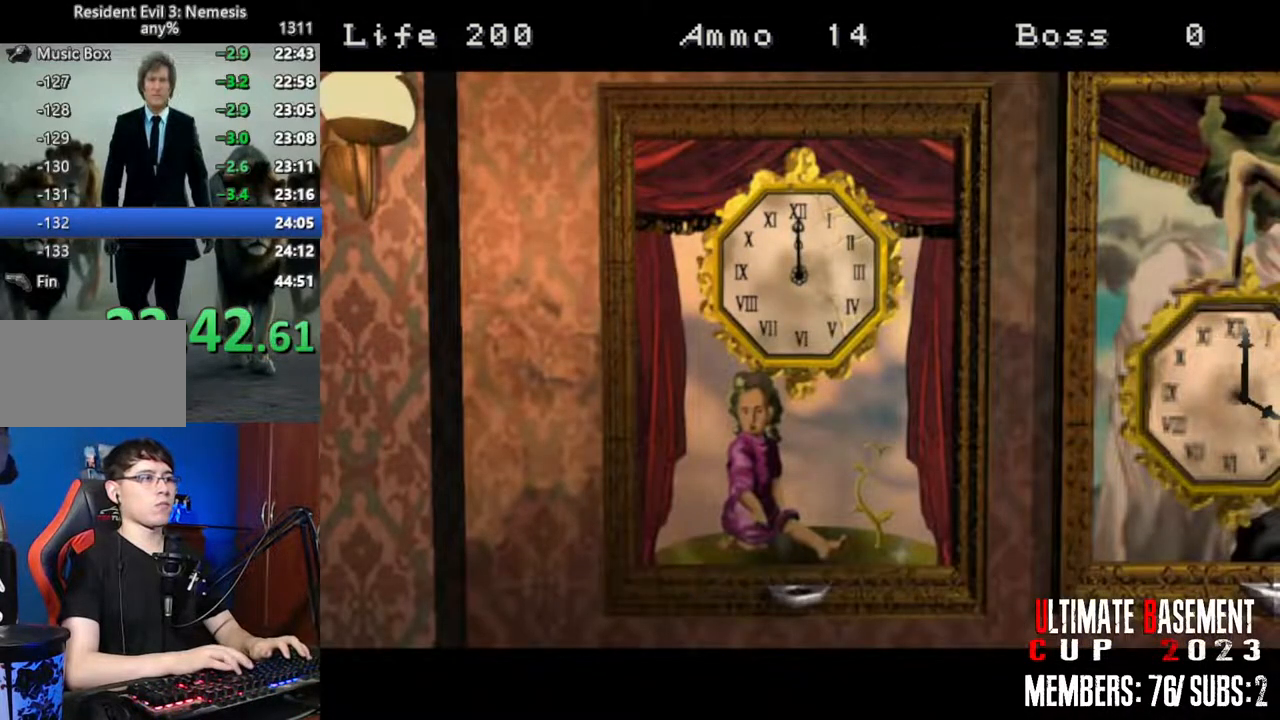
{"keys": ["shift"], "events": [[50, "q", "up"]]}
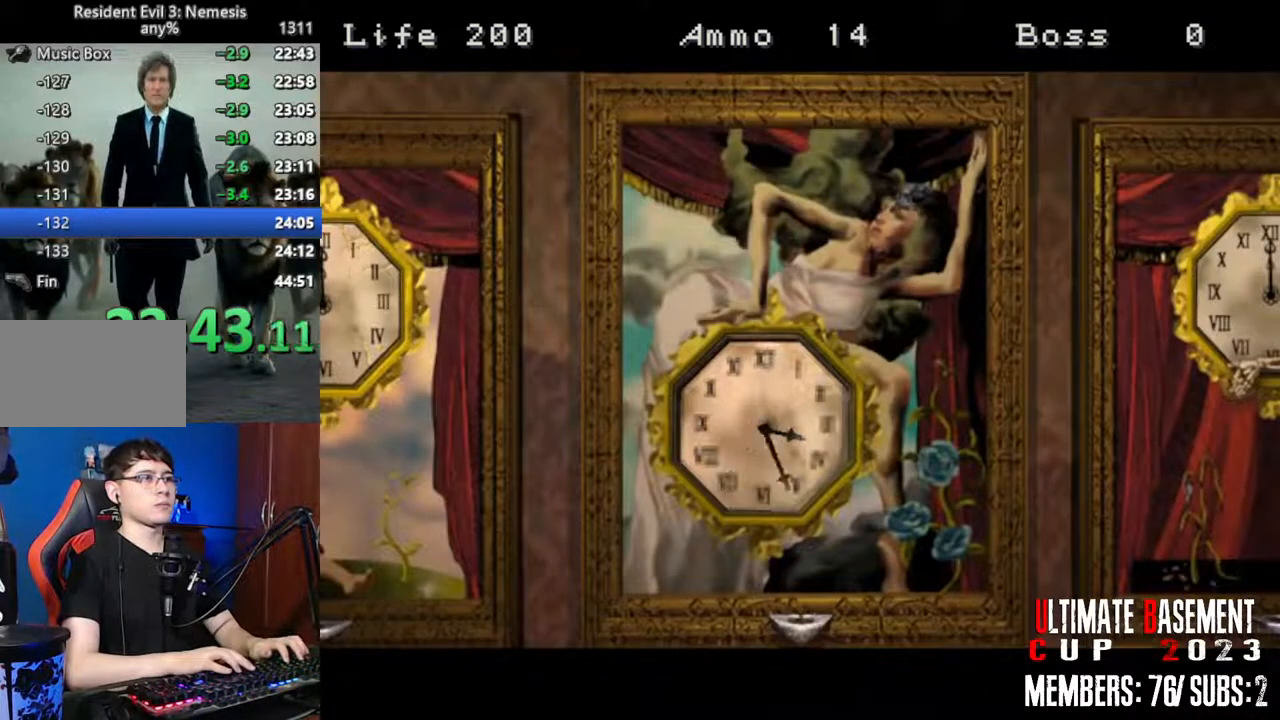
{"keys": ["shift"], "events": []}
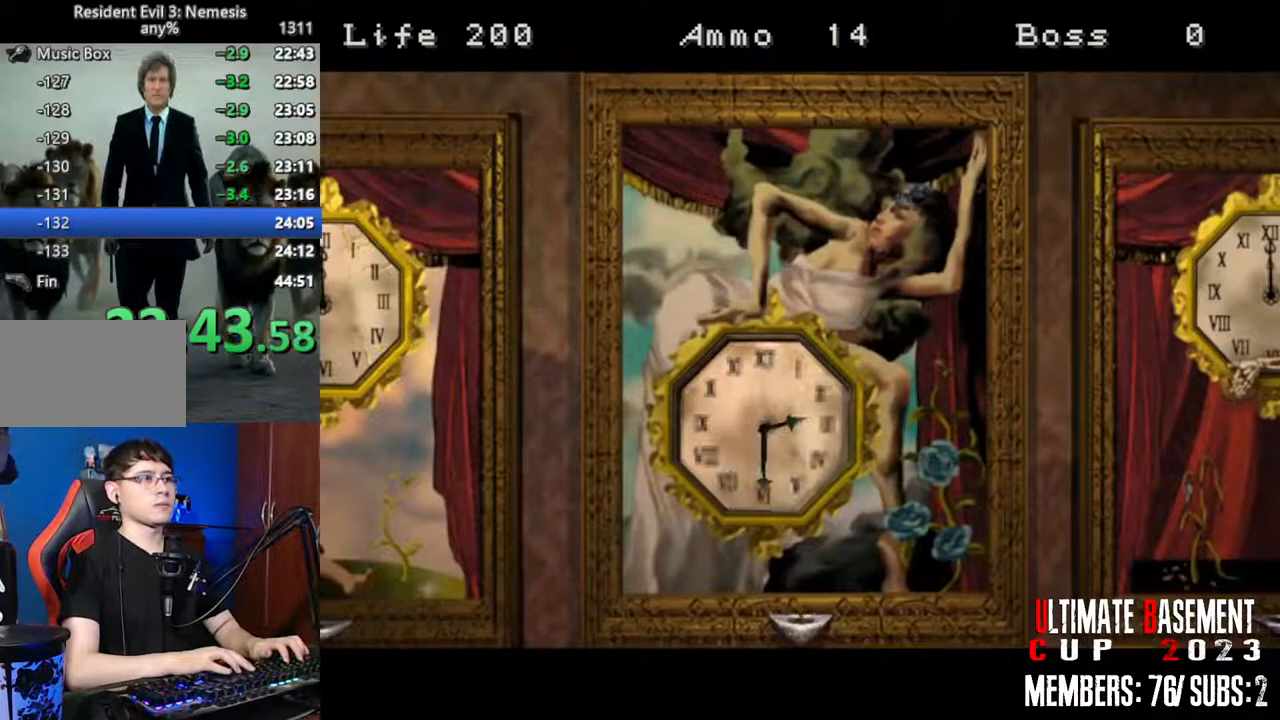
{"keys": ["shift"], "events": []}
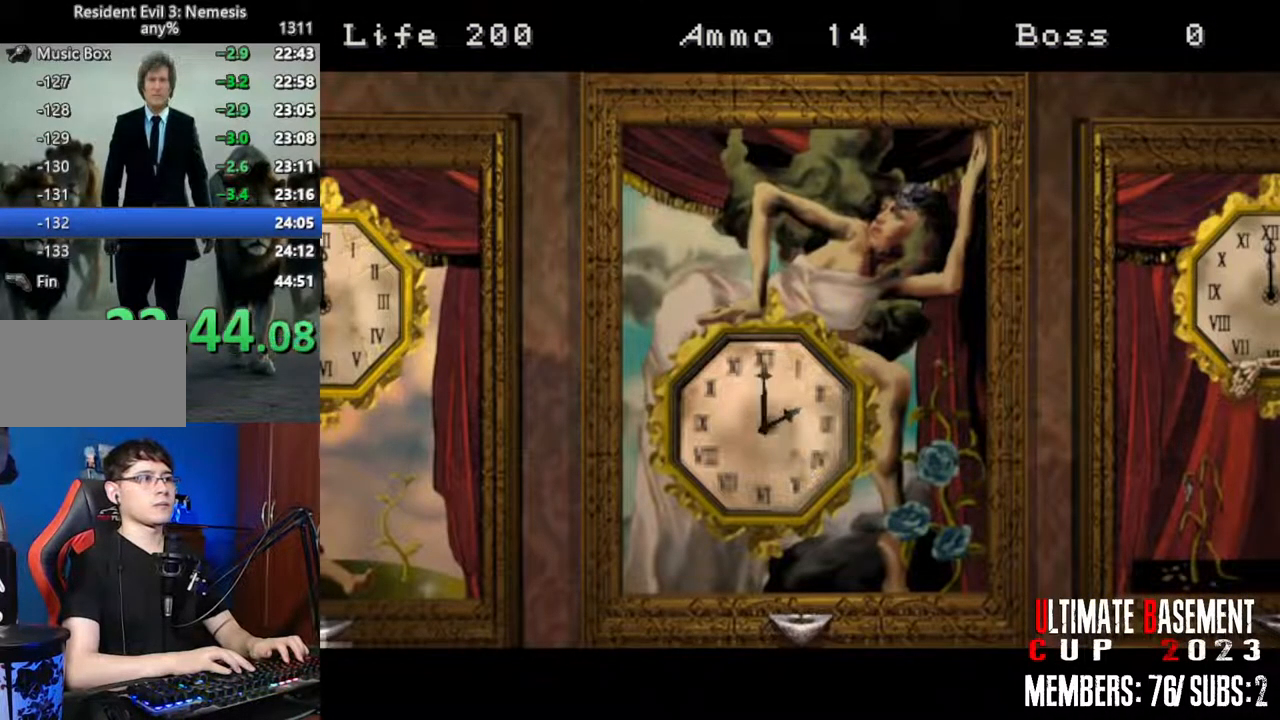
{"keys": ["shift"], "events": []}
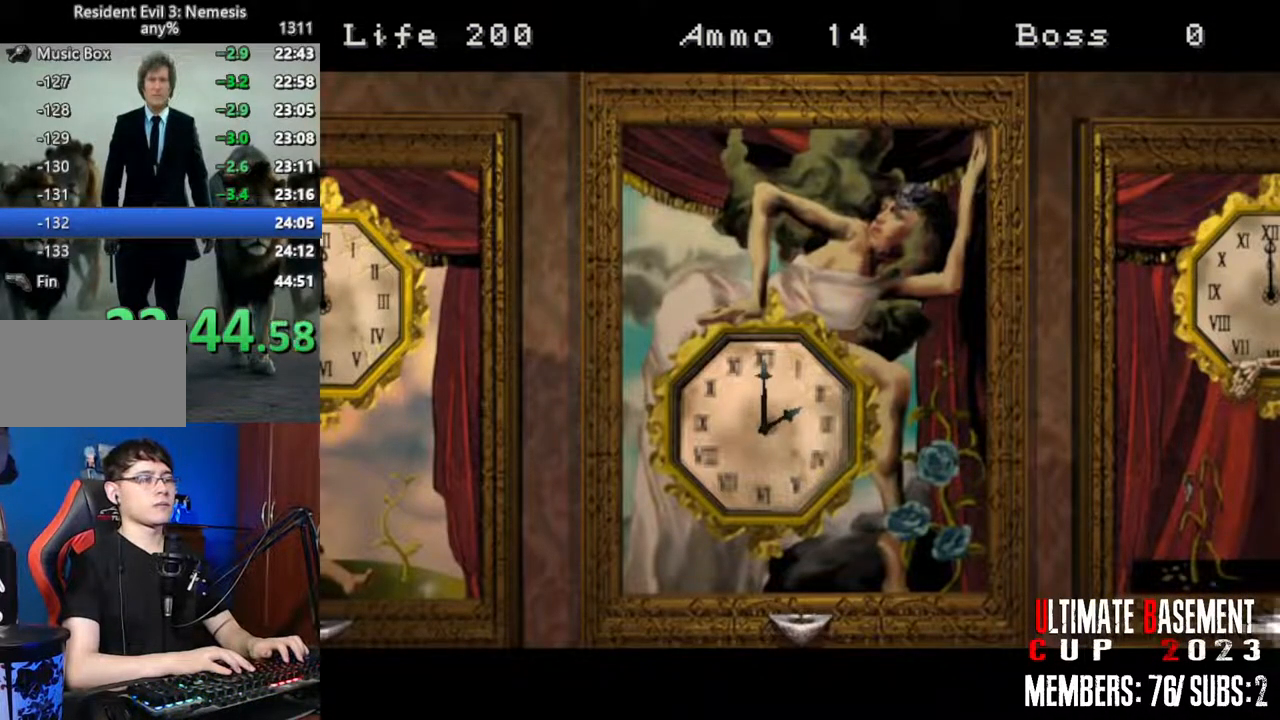
{"keys": ["semicolon", "shift"], "events": [[267, "d", "down"], [350, "d", "up"], [450, "semicolon", "down"]]}
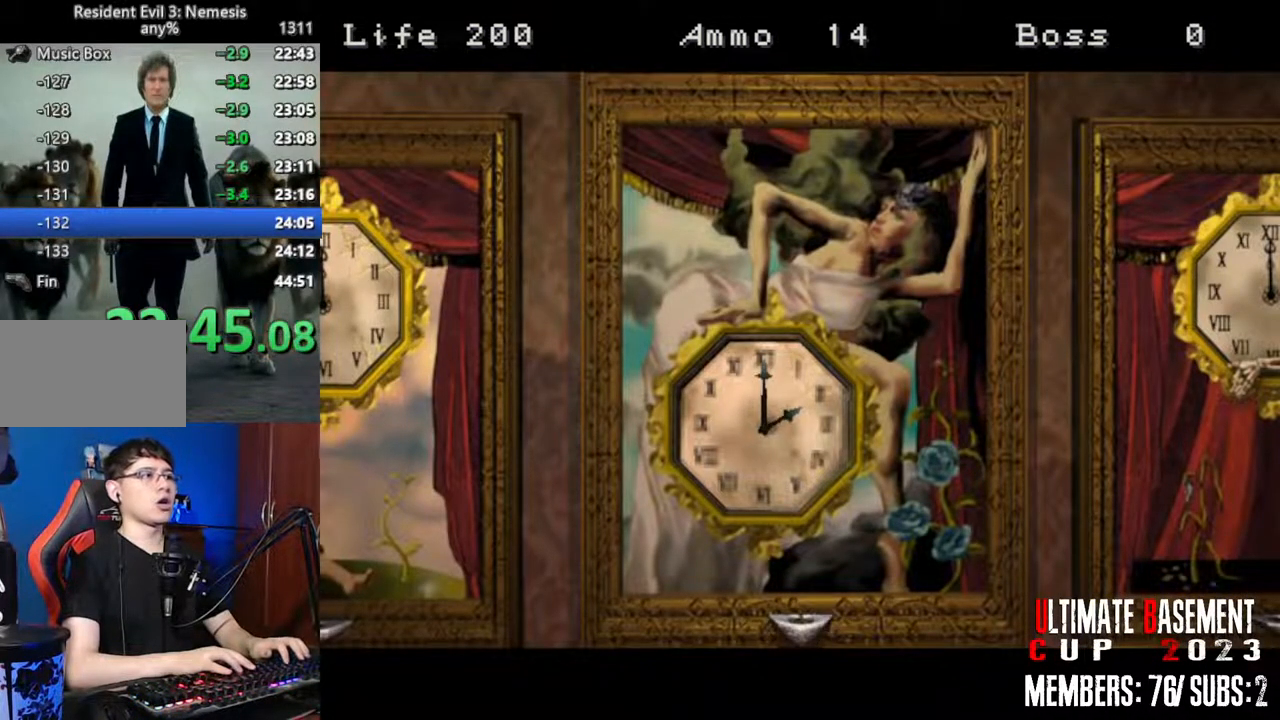
{"keys": ["shift"], "events": [[33, "semicolon", "up"], [183, "semicolon", "down"], [233, "d", "down"], [267, "semicolon", "up"], [317, "w", "down"], [367, "d", "up"], [417, "semicolon", "down"], [417, "w", "up"], [500, "semicolon", "up"]]}
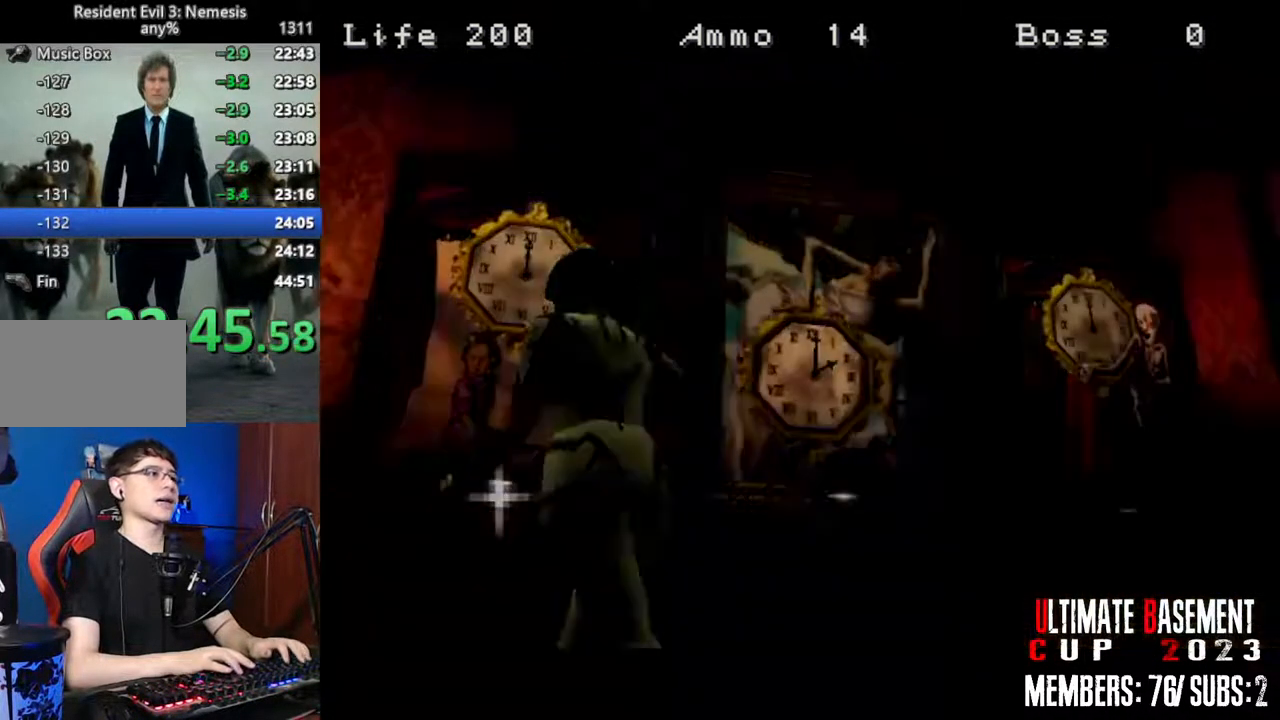
{"keys": ["q", "shift"], "events": [[50, "q", "down"], [100, "semicolon", "down"], [200, "q", "up"], [200, "semicolon", "up"], [333, "q", "down"]]}
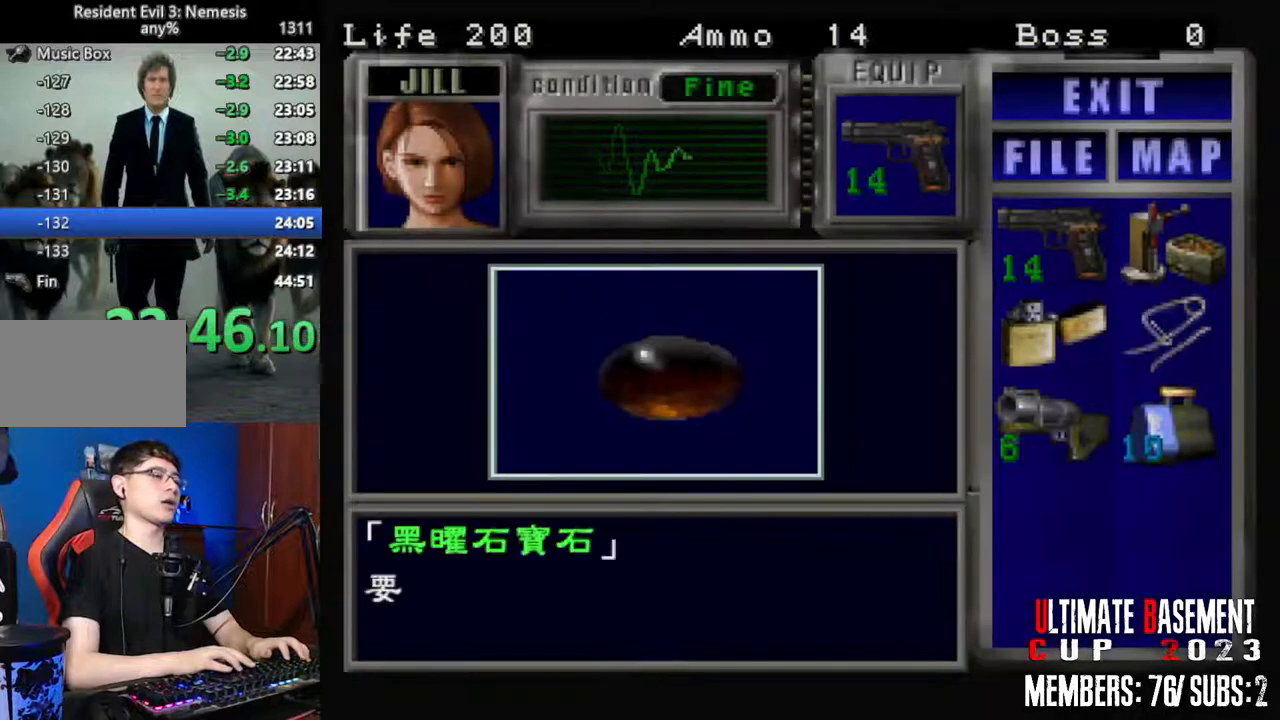
{"keys": ["shift"], "events": [[117, "semicolon", "down"], [167, "semicolon", "up"], [217, "q", "up"], [300, "semicolon", "down"], [350, "semicolon", "up"], [450, "q", "down"], [500, "q", "up"]]}
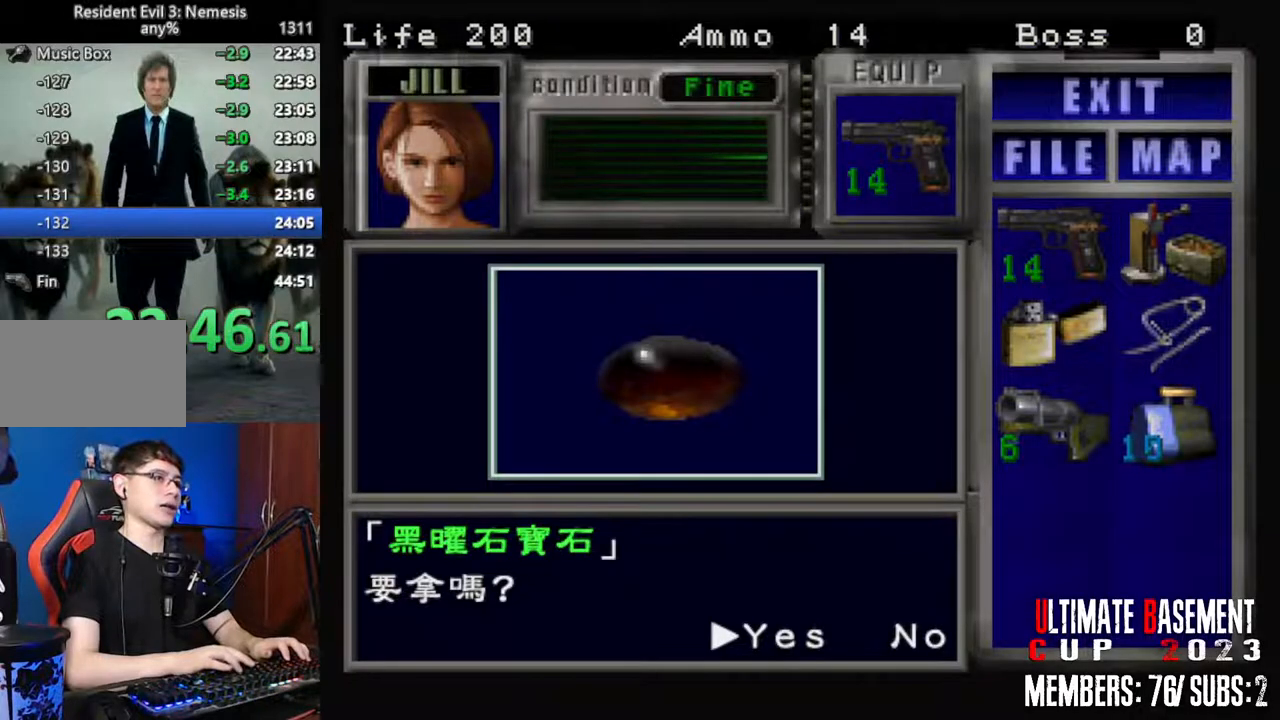
{"keys": ["shift"], "events": [[133, "q", "down"], [133, "semicolon", "down"], [183, "semicolon", "up"], [233, "q", "up"], [367, "q", "down"], [367, "semicolon", "down"], [417, "q", "up"], [417, "semicolon", "up"]]}
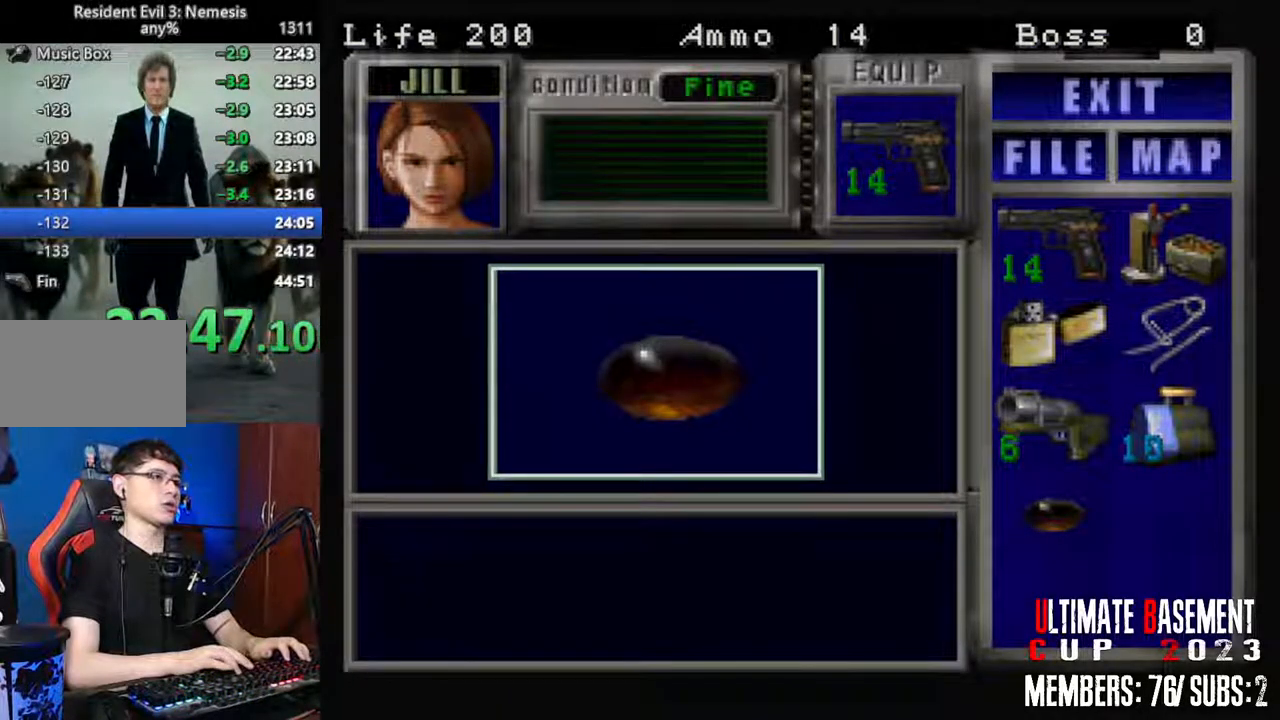
{"keys": [], "events": [[17, "q", "down"], [17, "semicolon", "down"], [50, "semicolon", "up"], [100, "q", "up"], [150, "d", "down"], [233, "shift", "up"], [283, "d", "up"]]}